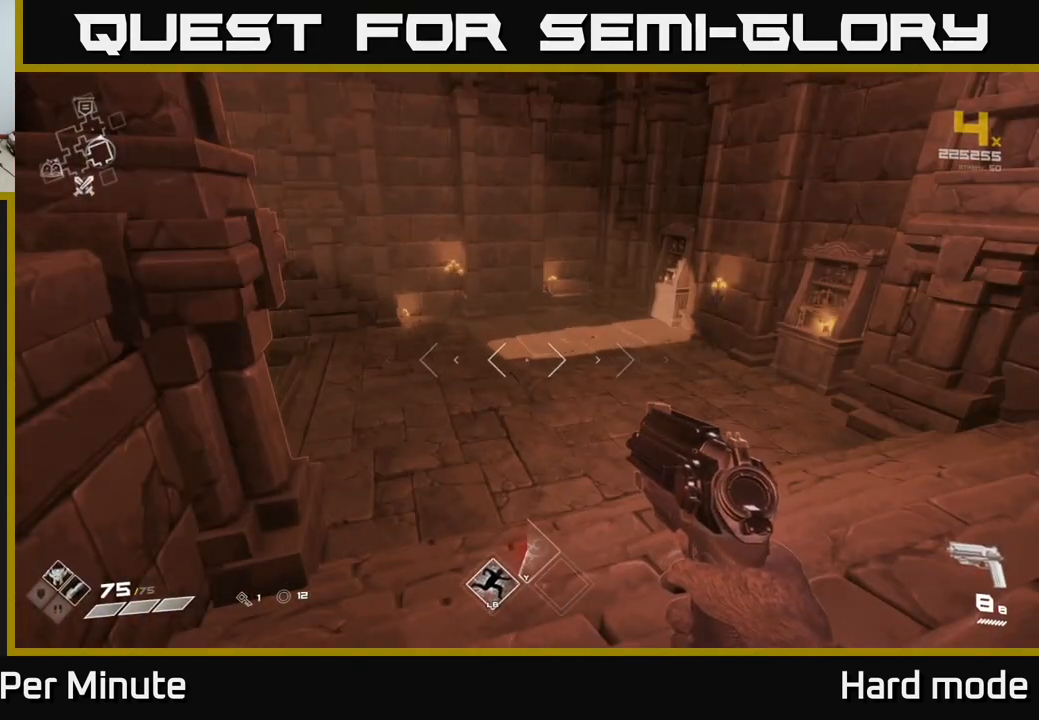
Gameplay with a controller (Xbox layout); each line is a JSON object with the inputs held at the frame after it. "events" lists button and stick changes between this image and that frame as [ms after this image, input, new state], when the widget could be followed in between.
{"buttons": [], "left_stick": "up-right", "right_stick": "left", "events": [[117, "right_stick", "left"], [183, "left_stick", "up-right"]]}
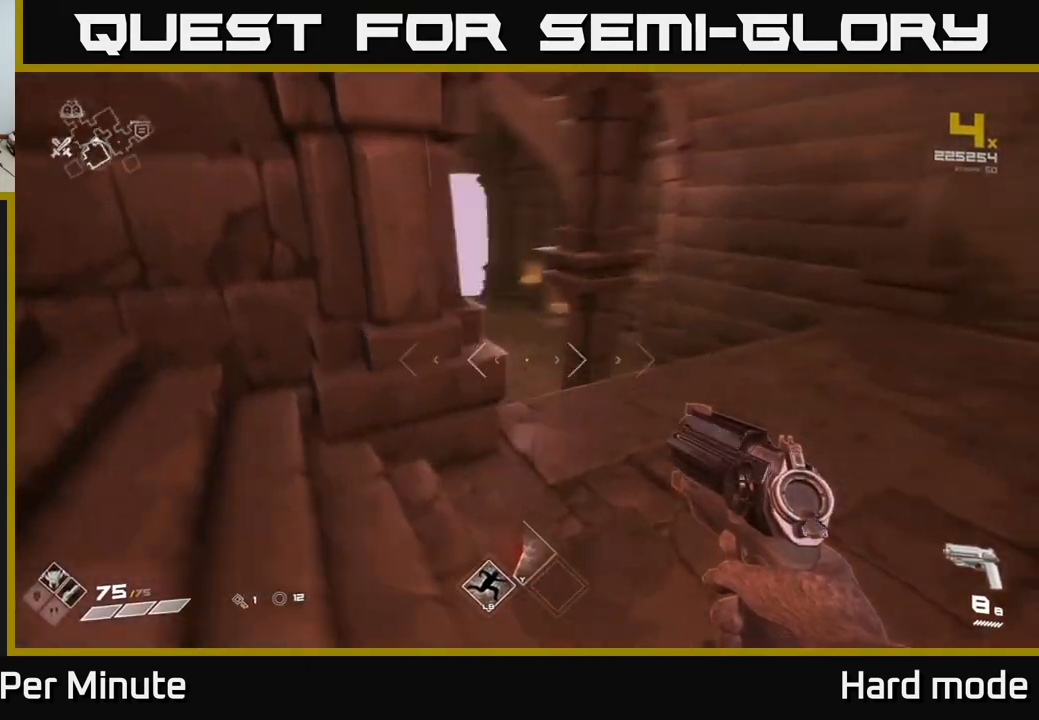
{"buttons": [], "left_stick": "up", "right_stick": "left", "events": [[250, "left_stick", "left"], [500, "left_stick", "up"]]}
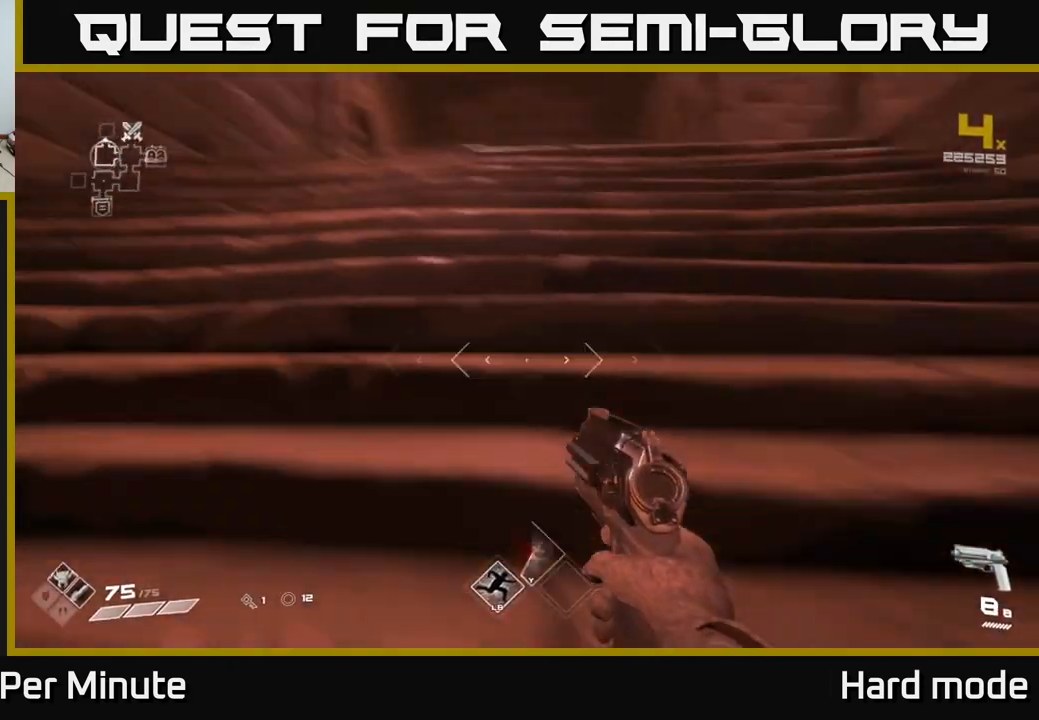
{"buttons": [], "left_stick": "down", "right_stick": "right", "events": [[67, "right_stick", "center"], [317, "left_stick", "up-right"], [367, "right_stick", "down-right"], [433, "left_stick", "center"], [500, "left_stick", "down"], [500, "right_stick", "right"]]}
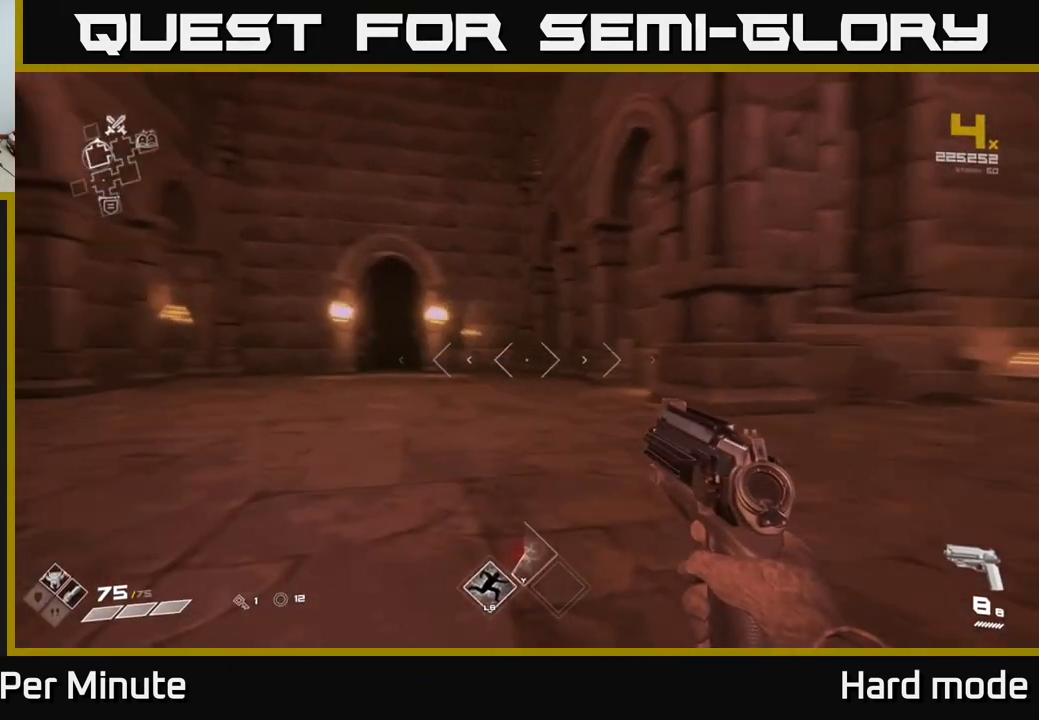
{"buttons": [], "left_stick": "up-right", "right_stick": "center", "events": [[200, "left_stick", "right"], [400, "left_stick", "up-right"], [433, "right_stick", "center"]]}
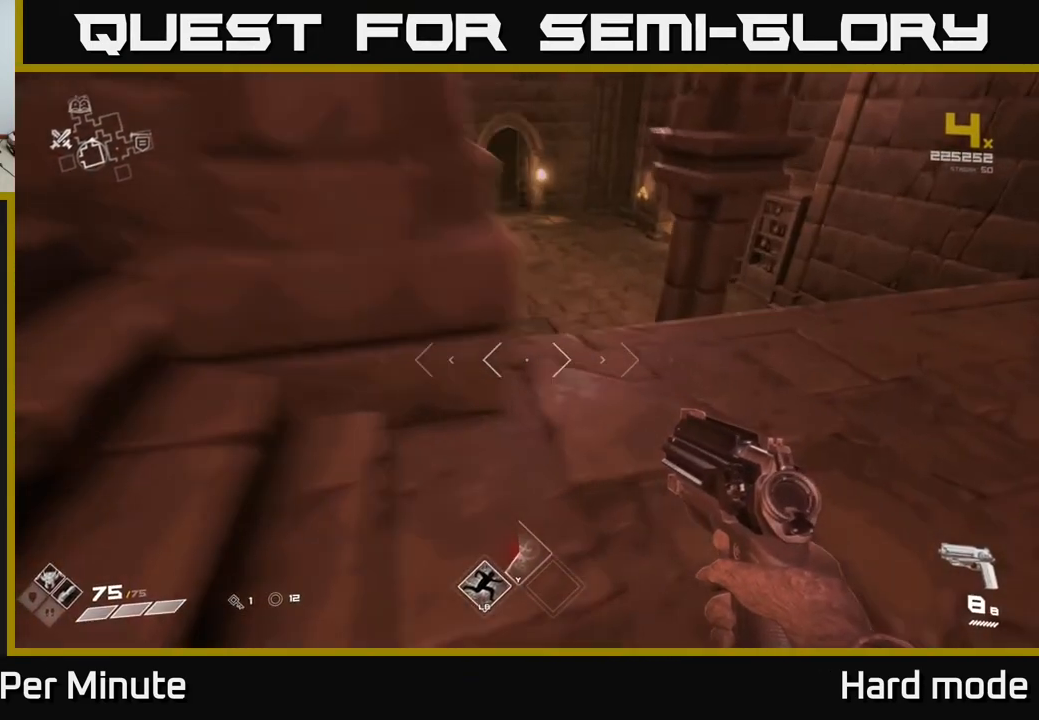
{"buttons": [], "left_stick": "up-right", "right_stick": "center", "events": [[283, "right_stick", "left"], [300, "left_stick", "center"], [350, "left_stick", "up"], [383, "right_stick", "center"], [483, "left_stick", "up-right"]]}
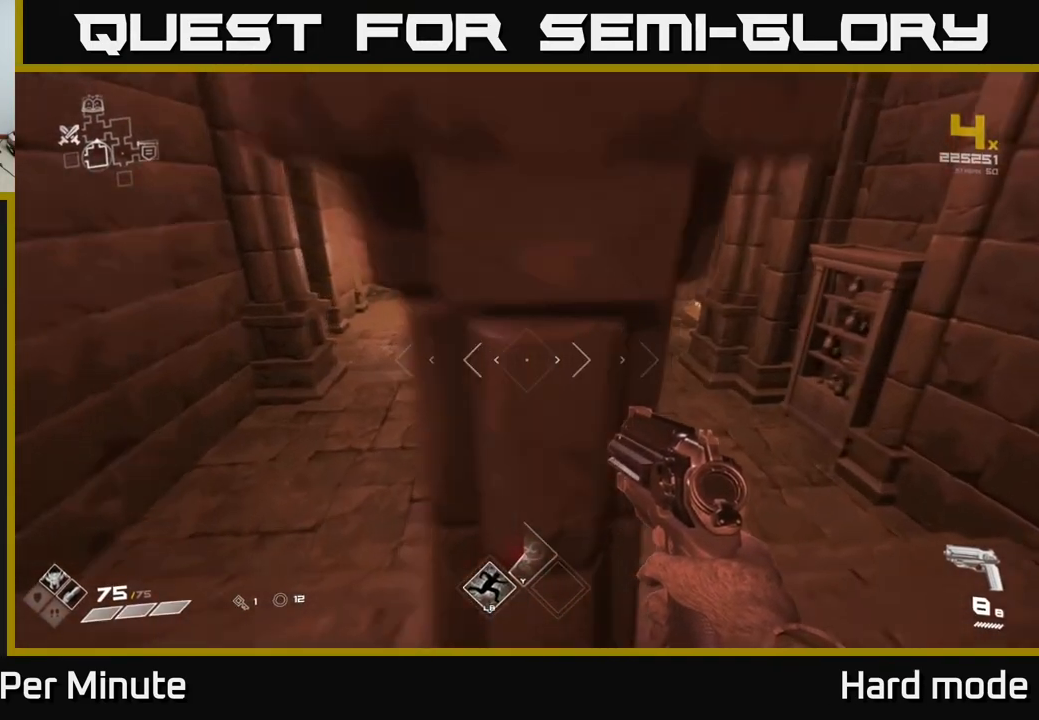
{"buttons": [], "left_stick": "up", "right_stick": "center", "events": [[67, "right_stick", "left"], [267, "left_stick", "up"], [267, "right_stick", "center"]]}
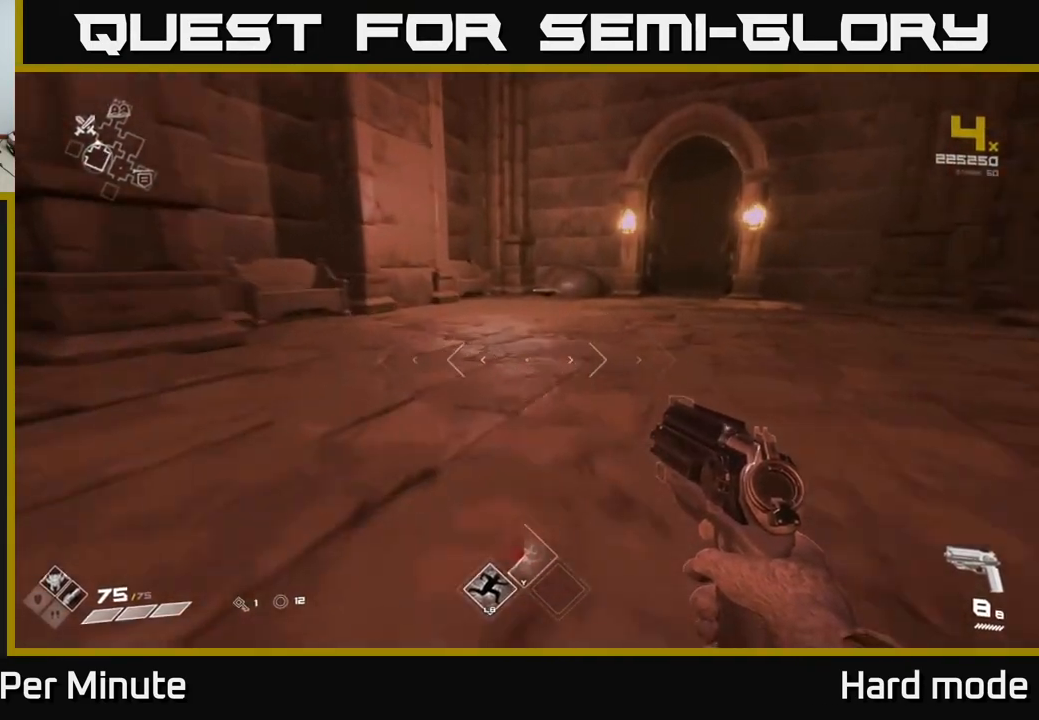
{"buttons": [], "left_stick": "up", "right_stick": "center", "events": [[283, "right_stick", "down-right"], [383, "right_stick", "center"]]}
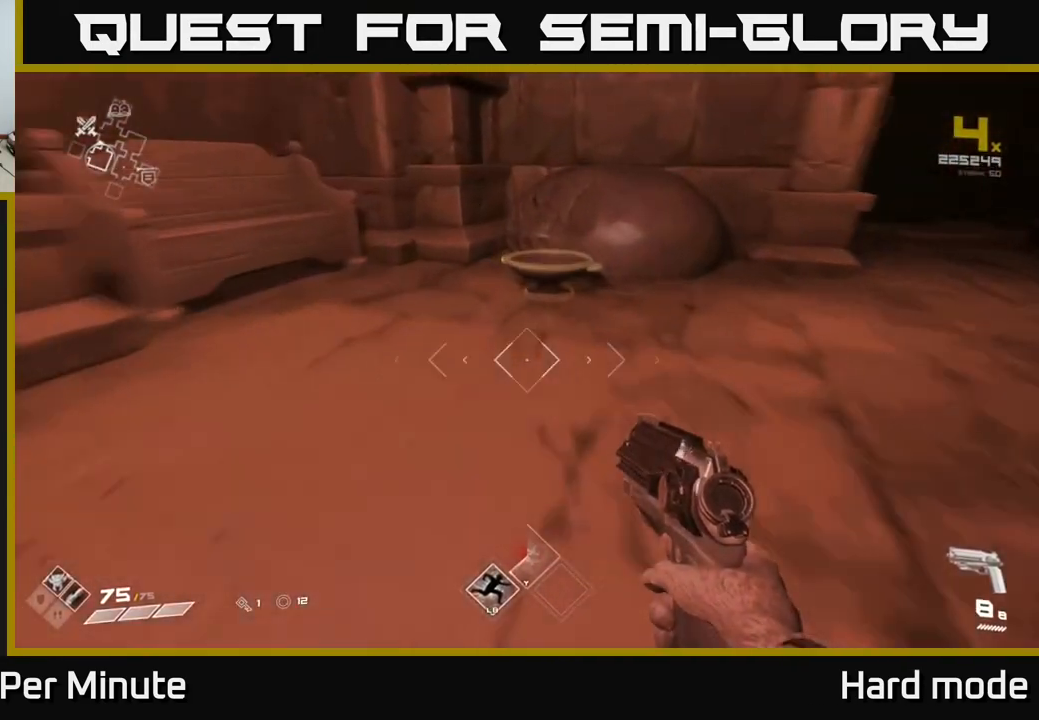
{"buttons": [], "left_stick": "up-right", "right_stick": "center", "events": [[100, "X", "down"], [167, "left_stick", "down"], [183, "X", "up"], [317, "right_stick", "left"], [433, "right_stick", "center"], [483, "left_stick", "up-right"]]}
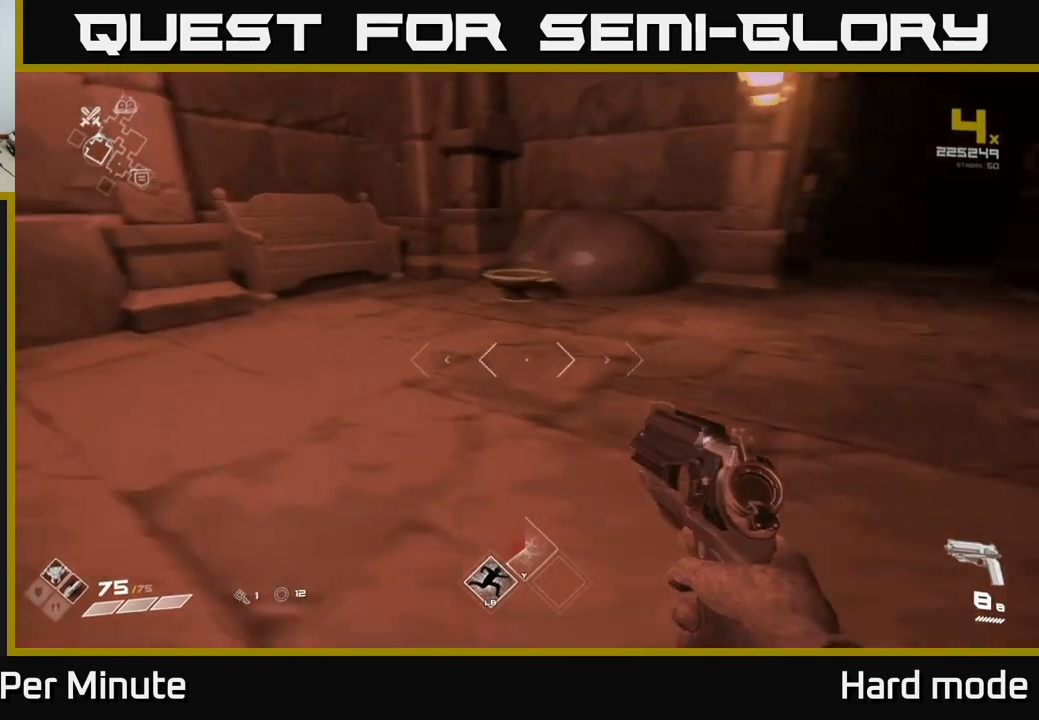
{"buttons": [], "left_stick": "down", "right_stick": "center", "events": [[100, "left_stick", "up"], [317, "left_stick", "left"], [367, "X", "down"], [367, "left_stick", "down"], [467, "X", "up"]]}
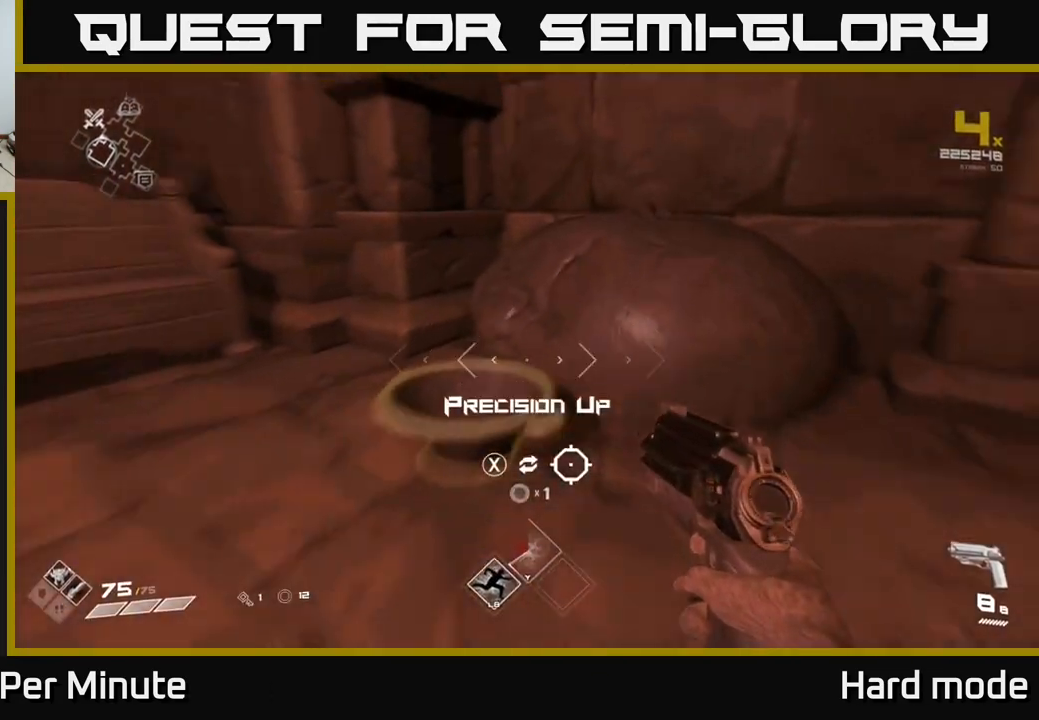
{"buttons": [], "left_stick": "down-left", "right_stick": "left", "events": [[83, "X", "down"], [133, "left_stick", "center"], [150, "X", "up"], [367, "left_stick", "down-left"], [383, "right_stick", "left"]]}
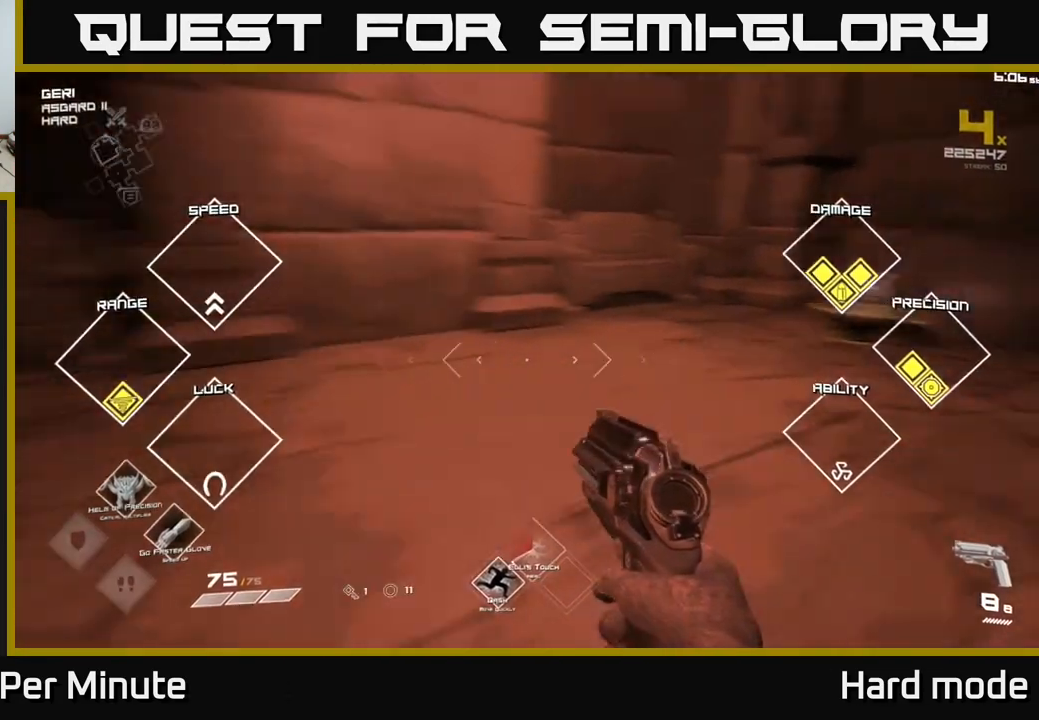
{"buttons": [], "left_stick": "up", "right_stick": "center", "events": [[250, "left_stick", "left"], [383, "left_stick", "up-left"], [383, "right_stick", "center"], [483, "left_stick", "up"]]}
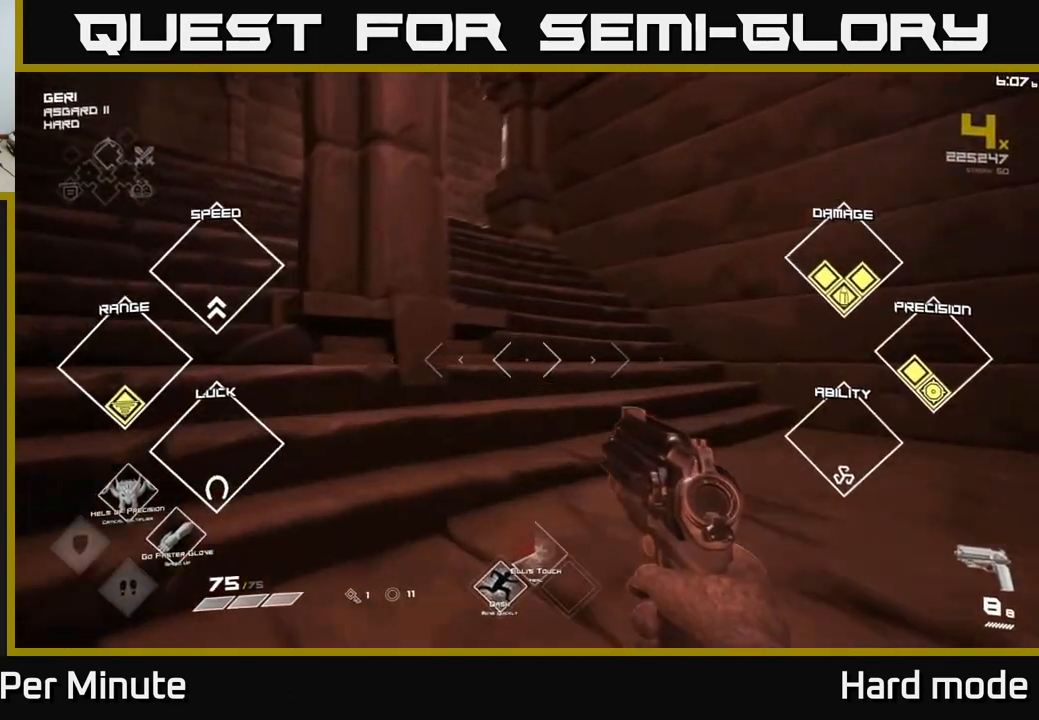
{"buttons": ["L1"], "left_stick": "up-left", "right_stick": "center", "events": [[67, "L1", "down"], [250, "left_stick", "up-left"], [350, "right_stick", "right"], [467, "right_stick", "center"]]}
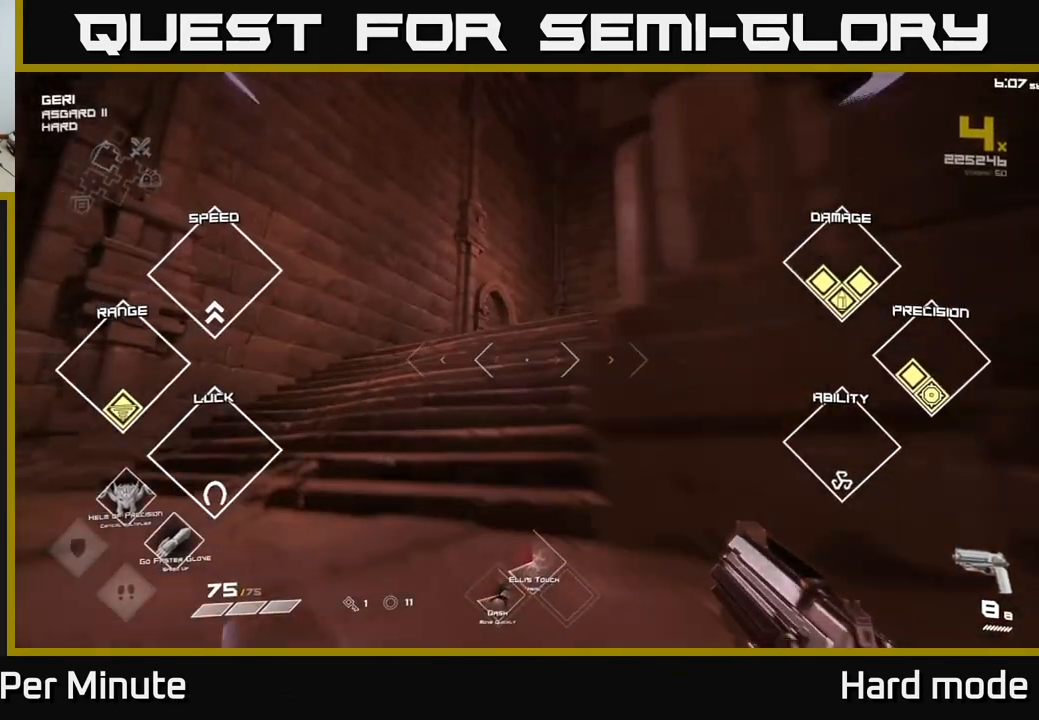
{"buttons": ["L1"], "left_stick": "up", "right_stick": "center", "events": [[100, "right_stick", "right"], [200, "left_stick", "up"], [217, "right_stick", "center"]]}
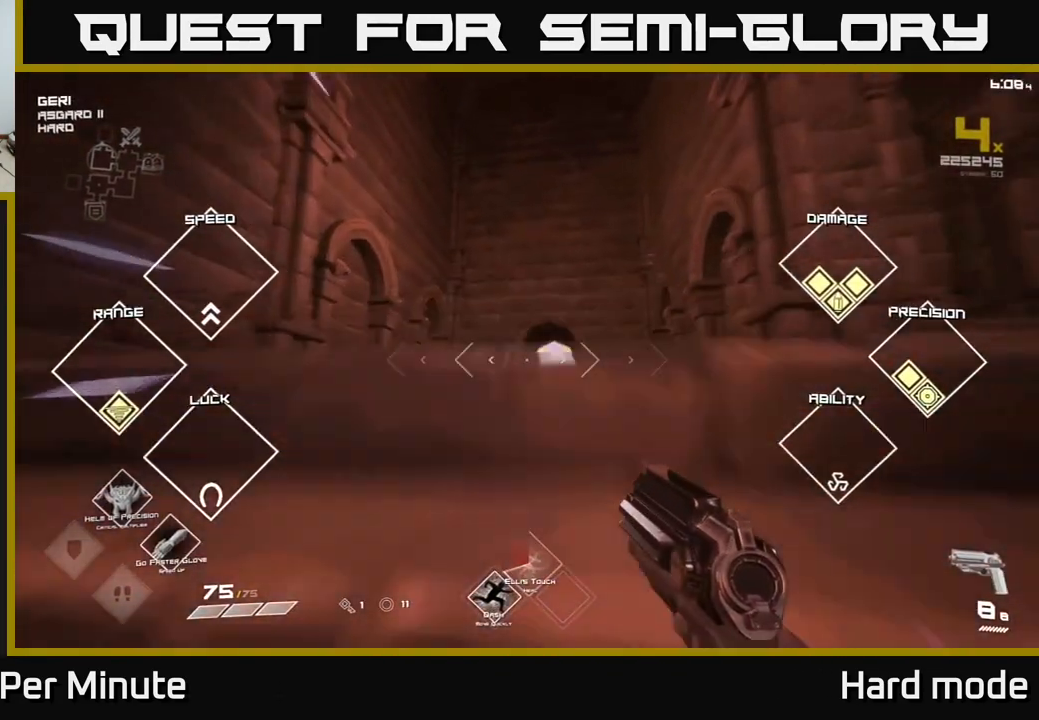
{"buttons": ["L1"], "left_stick": "up", "right_stick": "center", "events": [[350, "right_stick", "left"], [467, "right_stick", "center"]]}
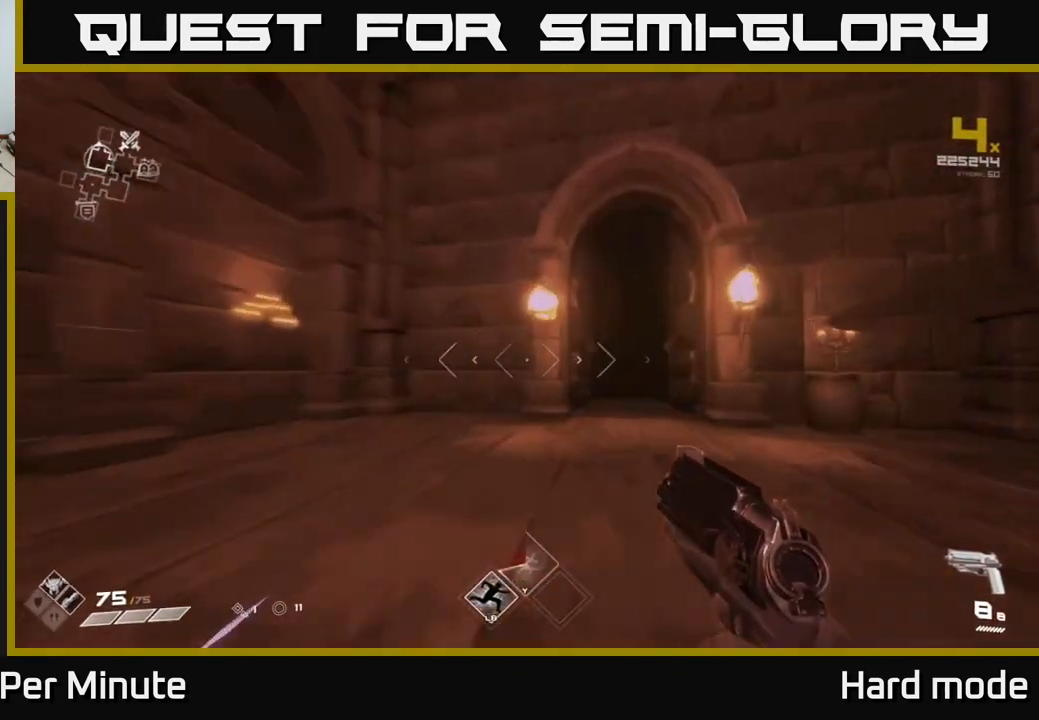
{"buttons": [], "left_stick": "up", "right_stick": "center", "events": [[17, "right_stick", "right"], [133, "right_stick", "center"], [383, "right_stick", "right"], [433, "right_stick", "center"], [500, "L1", "up"]]}
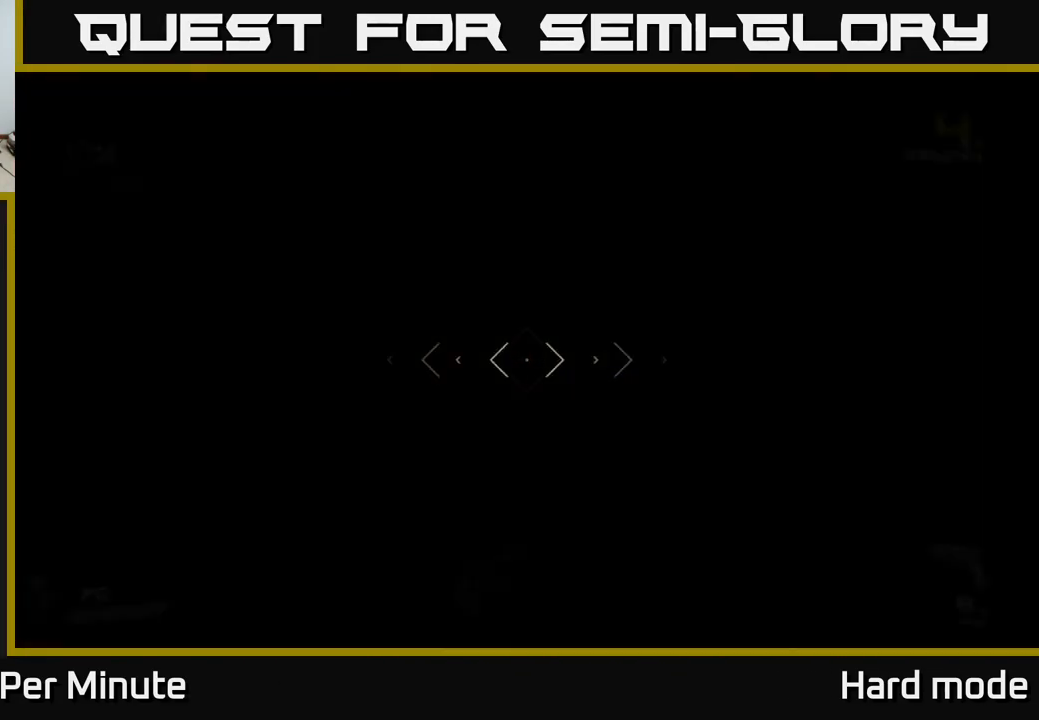
{"buttons": [], "left_stick": "up", "right_stick": "up", "events": [[283, "left_stick", "center"], [450, "left_stick", "up"], [483, "right_stick", "up"]]}
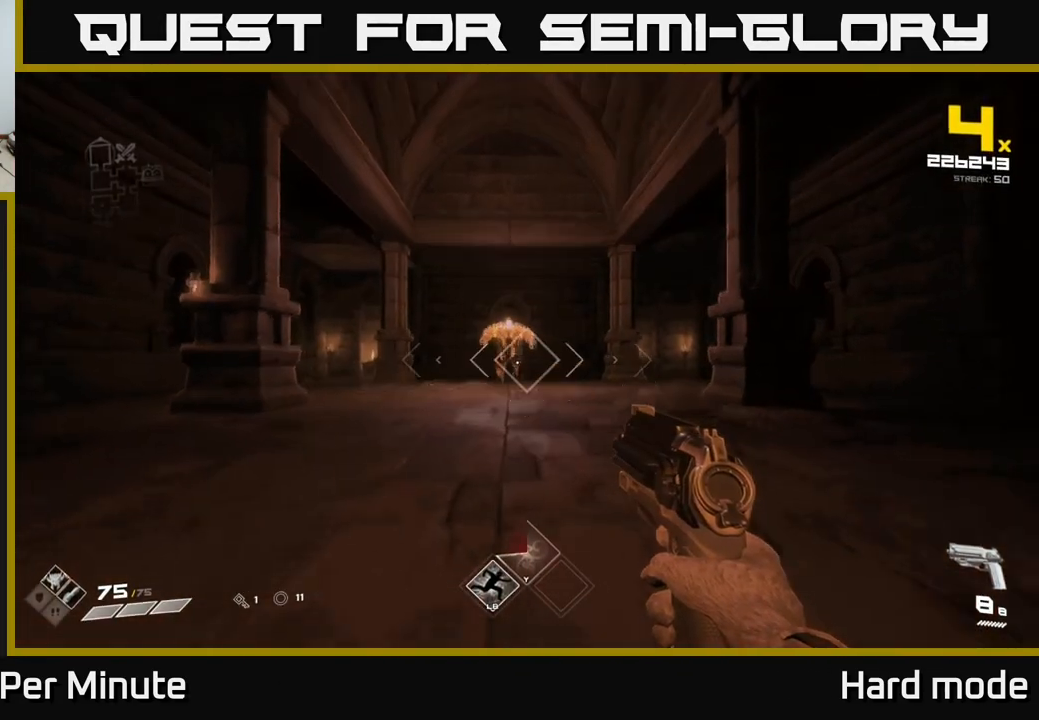
{"buttons": [], "left_stick": "center", "right_stick": "center", "events": [[50, "right_stick", "center"], [133, "left_stick", "center"], [183, "left_stick", "up"], [233, "right_stick", "up-left"], [267, "R2", "down"], [300, "right_stick", "center"], [333, "left_stick", "center"], [367, "R2", "up"]]}
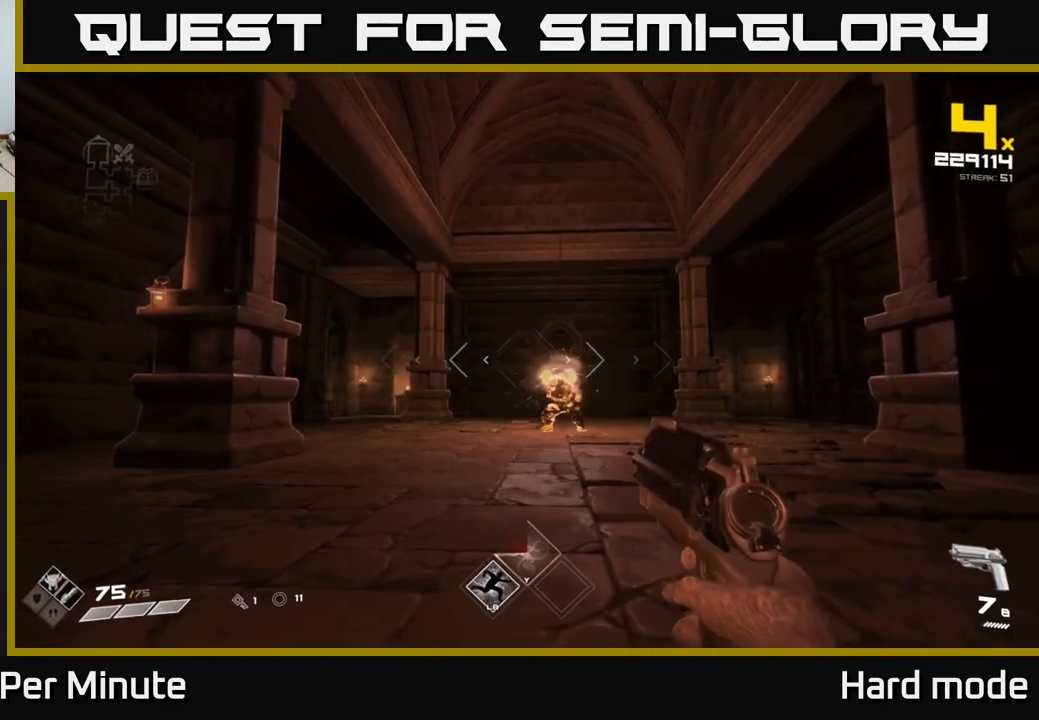
{"buttons": ["R2"], "left_stick": "center", "right_stick": "center", "events": [[67, "left_stick", "up"], [83, "R2", "down"], [150, "R2", "up"], [167, "left_stick", "center"], [400, "left_stick", "up"], [467, "R2", "down"], [483, "left_stick", "center"]]}
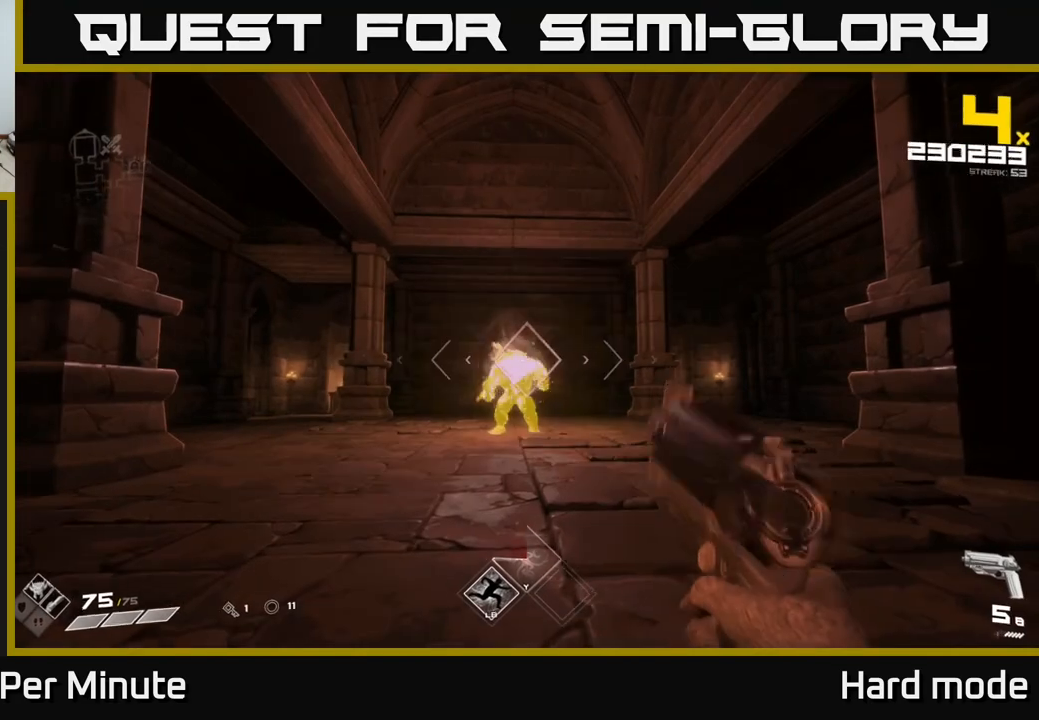
{"buttons": [], "left_stick": "center", "right_stick": "center", "events": [[33, "R2", "up"], [300, "R2", "down"], [383, "R2", "up"]]}
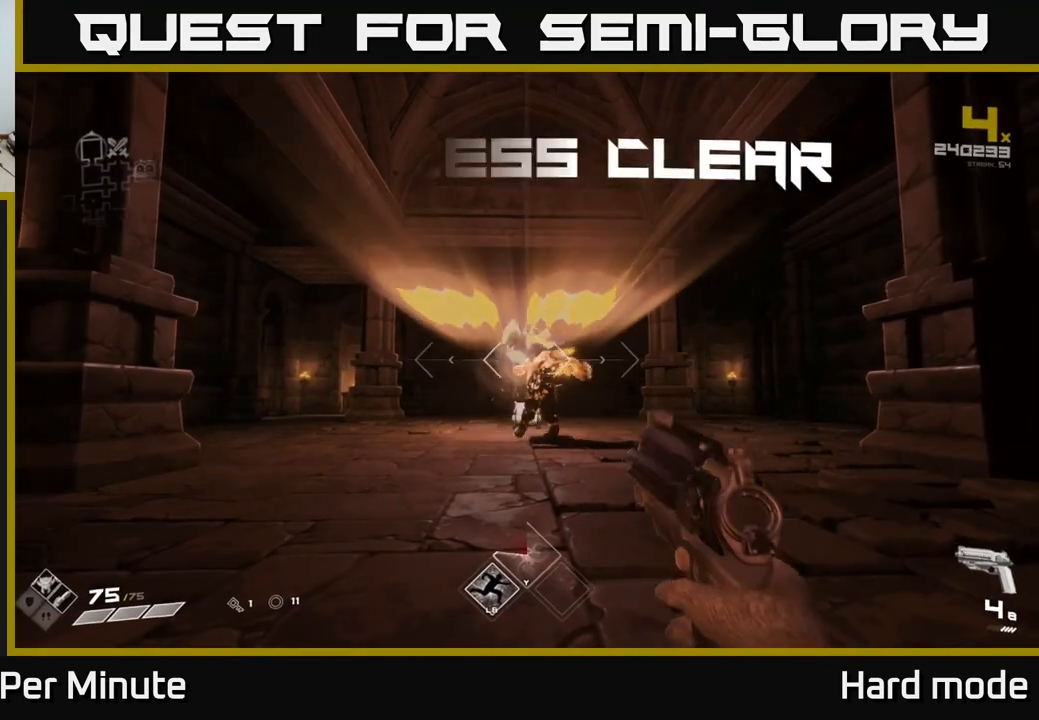
{"buttons": ["R1"], "left_stick": "up", "right_stick": "center", "events": [[200, "left_stick", "down"], [350, "left_stick", "center"], [500, "R1", "down"], [500, "left_stick", "up"]]}
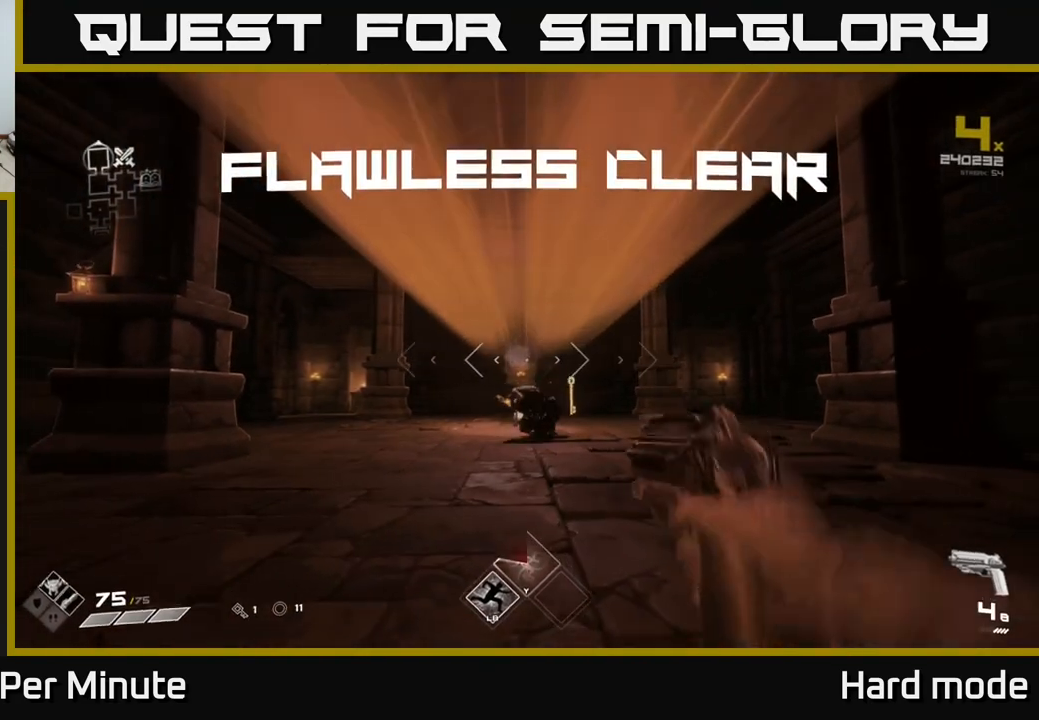
{"buttons": [], "left_stick": "up", "right_stick": "center", "events": [[117, "R1", "up"], [350, "R1", "down"], [483, "R1", "up"]]}
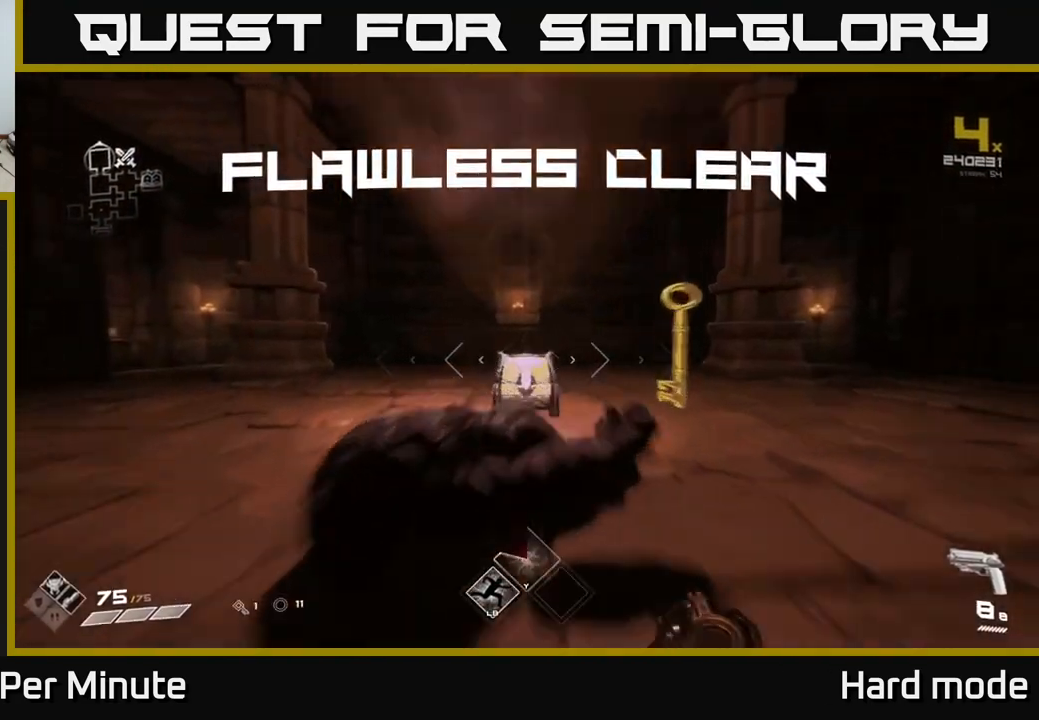
{"buttons": [], "left_stick": "down", "right_stick": "center", "events": [[100, "right_stick", "down-left"], [217, "right_stick", "center"], [267, "left_stick", "left"], [317, "left_stick", "center"], [350, "X", "down"], [417, "X", "up"], [483, "left_stick", "down"]]}
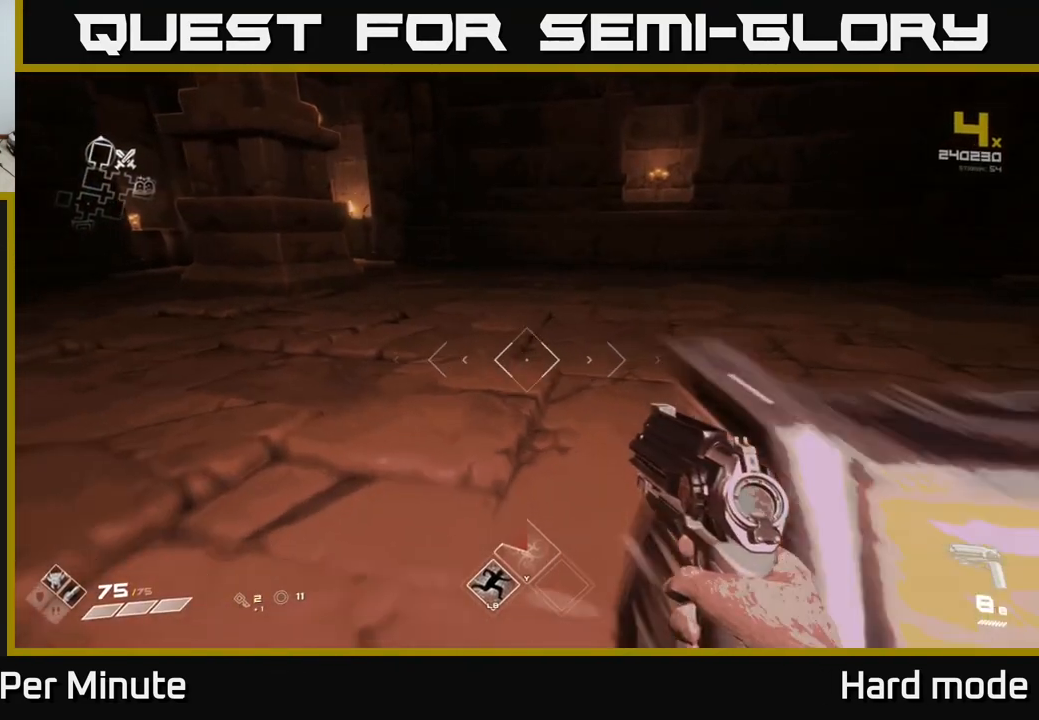
{"buttons": [], "left_stick": "up", "right_stick": "center", "events": [[33, "X", "down"], [133, "X", "up"], [133, "left_stick", "center"], [433, "left_stick", "up"]]}
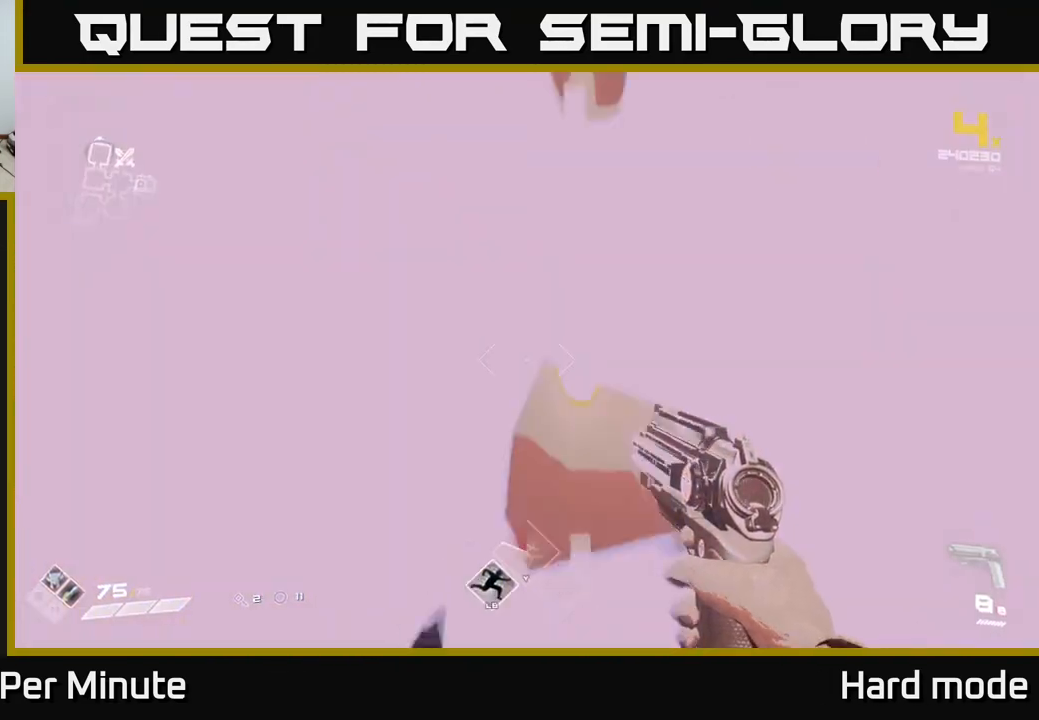
{"buttons": [], "left_stick": "right", "right_stick": "right", "events": [[17, "right_stick", "right"], [150, "left_stick", "down"], [317, "left_stick", "right"]]}
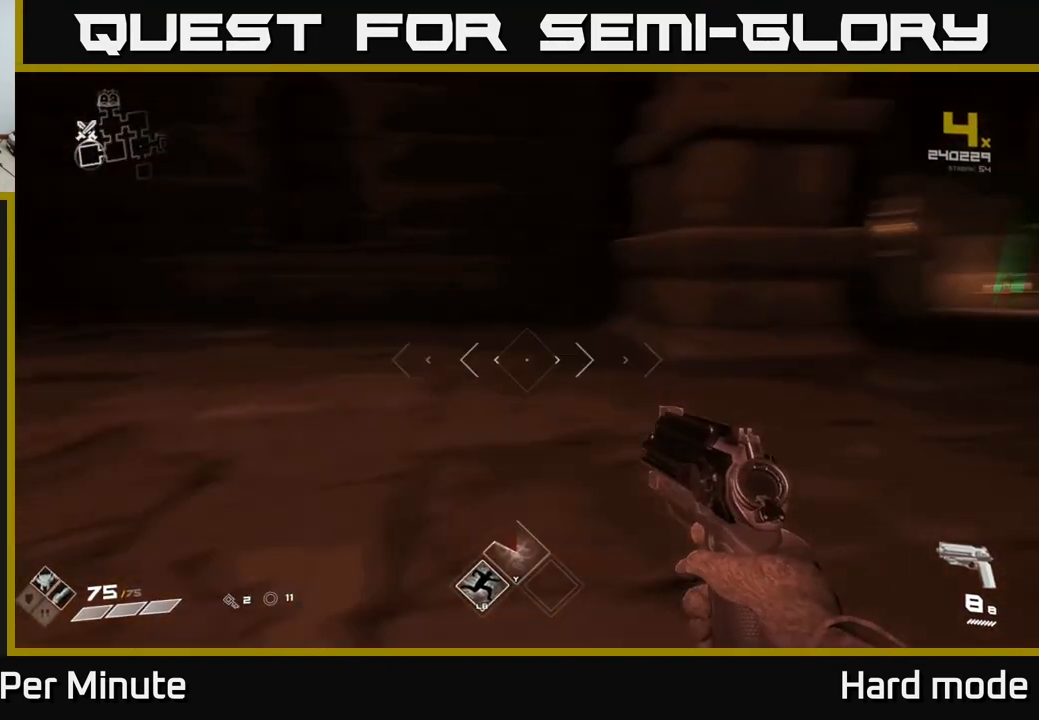
{"buttons": ["L1"], "left_stick": "up", "right_stick": "center", "events": [[50, "left_stick", "up-right"], [267, "left_stick", "up"], [367, "L1", "down"], [383, "right_stick", "center"]]}
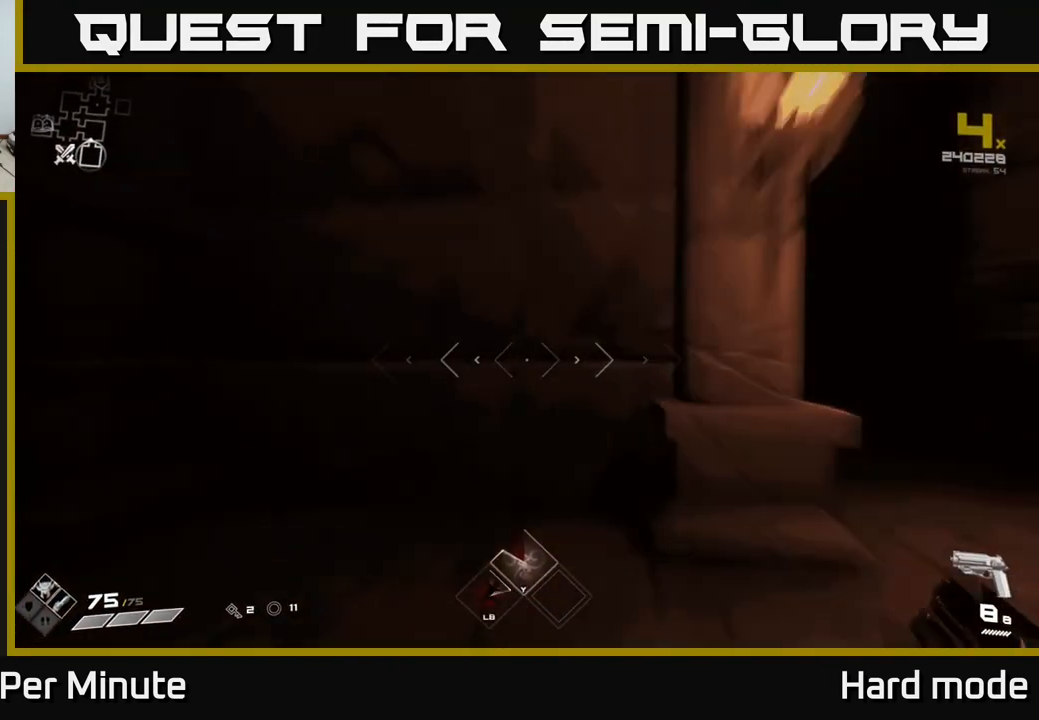
{"buttons": ["L1"], "left_stick": "up", "right_stick": "left", "events": [[83, "left_stick", "up-right"], [83, "right_stick", "right"], [217, "right_stick", "center"], [350, "left_stick", "up"], [433, "right_stick", "left"]]}
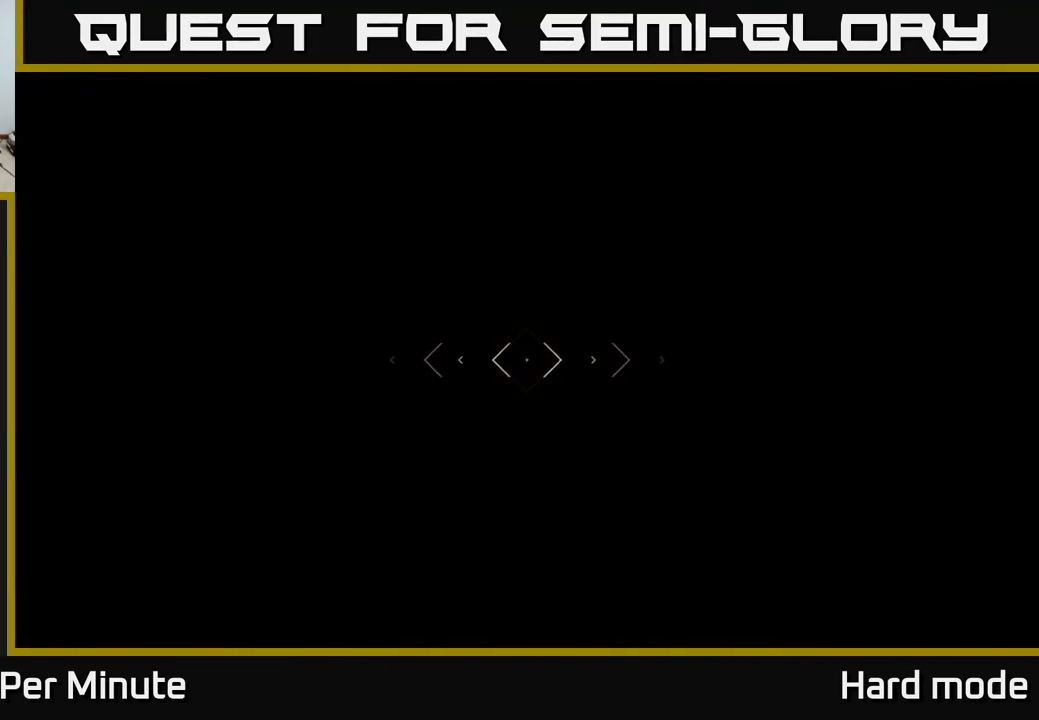
{"buttons": ["L1"], "left_stick": "up", "right_stick": "left", "events": [[33, "right_stick", "center"], [500, "right_stick", "left"]]}
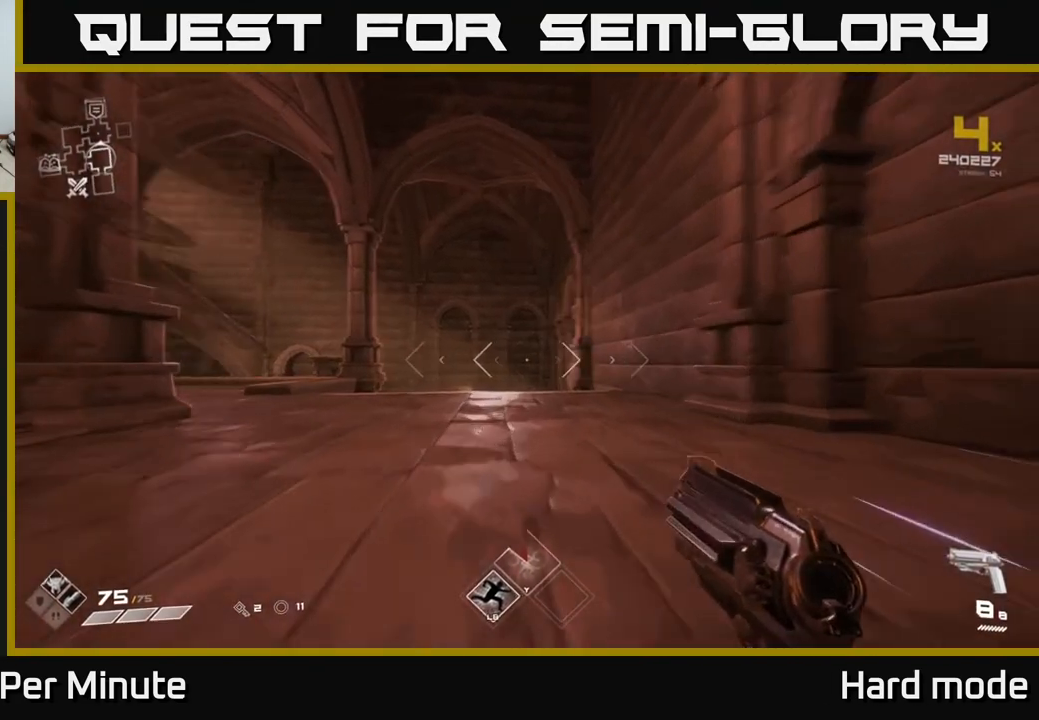
{"buttons": ["L1"], "left_stick": "up", "right_stick": "center", "events": [[150, "right_stick", "center"]]}
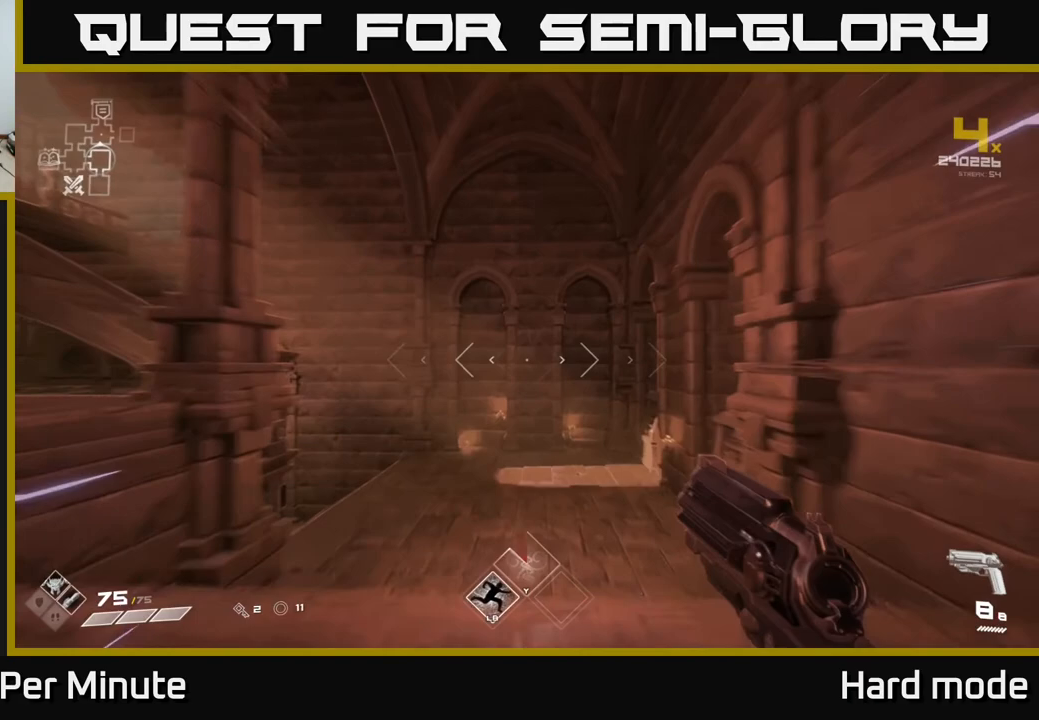
{"buttons": ["L1"], "left_stick": "up", "right_stick": "center", "events": [[133, "right_stick", "left"], [450, "right_stick", "center"]]}
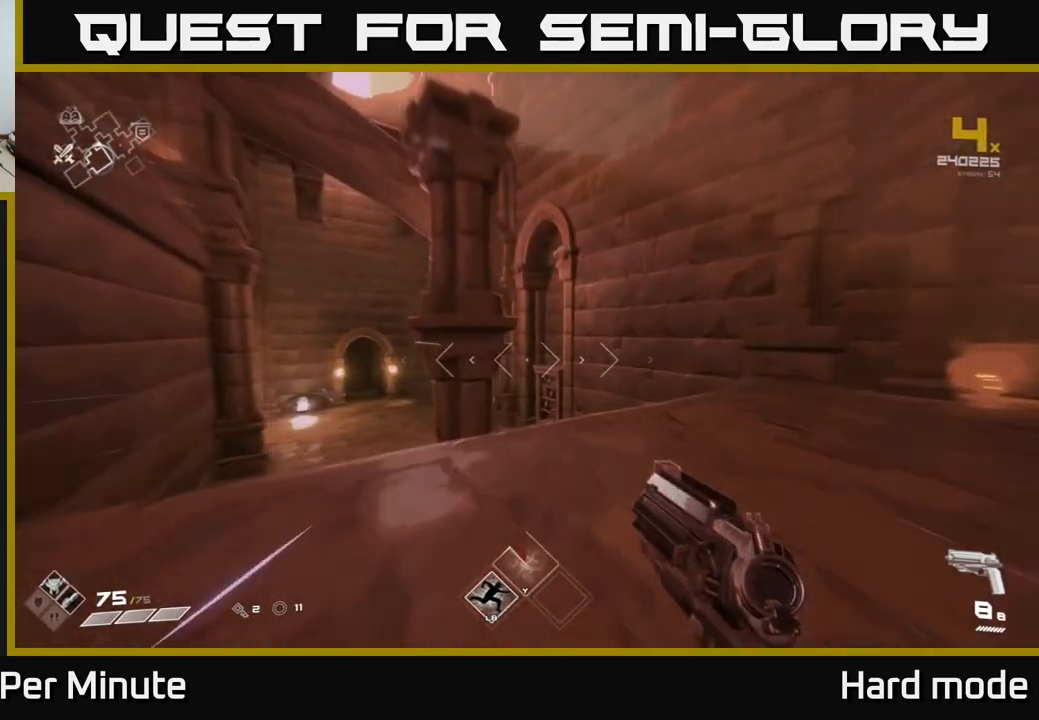
{"buttons": ["L1"], "left_stick": "up", "right_stick": "center", "events": [[83, "left_stick", "up-left"], [83, "right_stick", "left"], [183, "right_stick", "center"], [450, "left_stick", "up"]]}